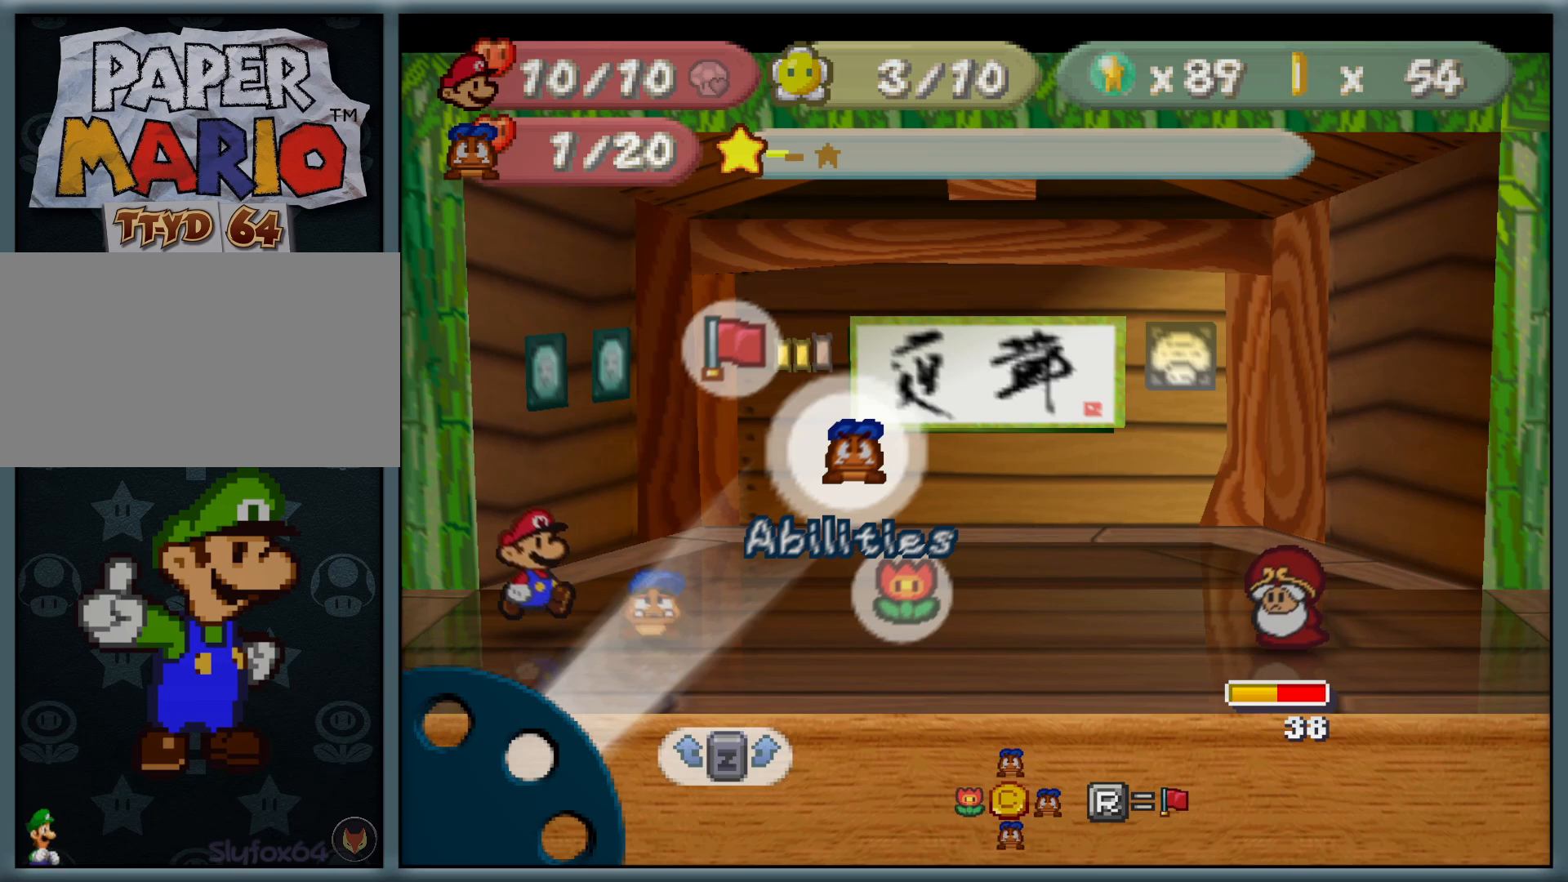
Gameplay with a controller (Nintendo layout); each line is a JSON object with the inputs held at the frame after it. "button_events" lists button changes between this image and that frame as [ms after this image, input, new state], when the widget could be followed in between (sticks are given only as held states). Not read: L1 L3 R3.
{"buttons": [], "left_stick": "center", "button_events": [[333, "A", "down"], [450, "A", "up"]]}
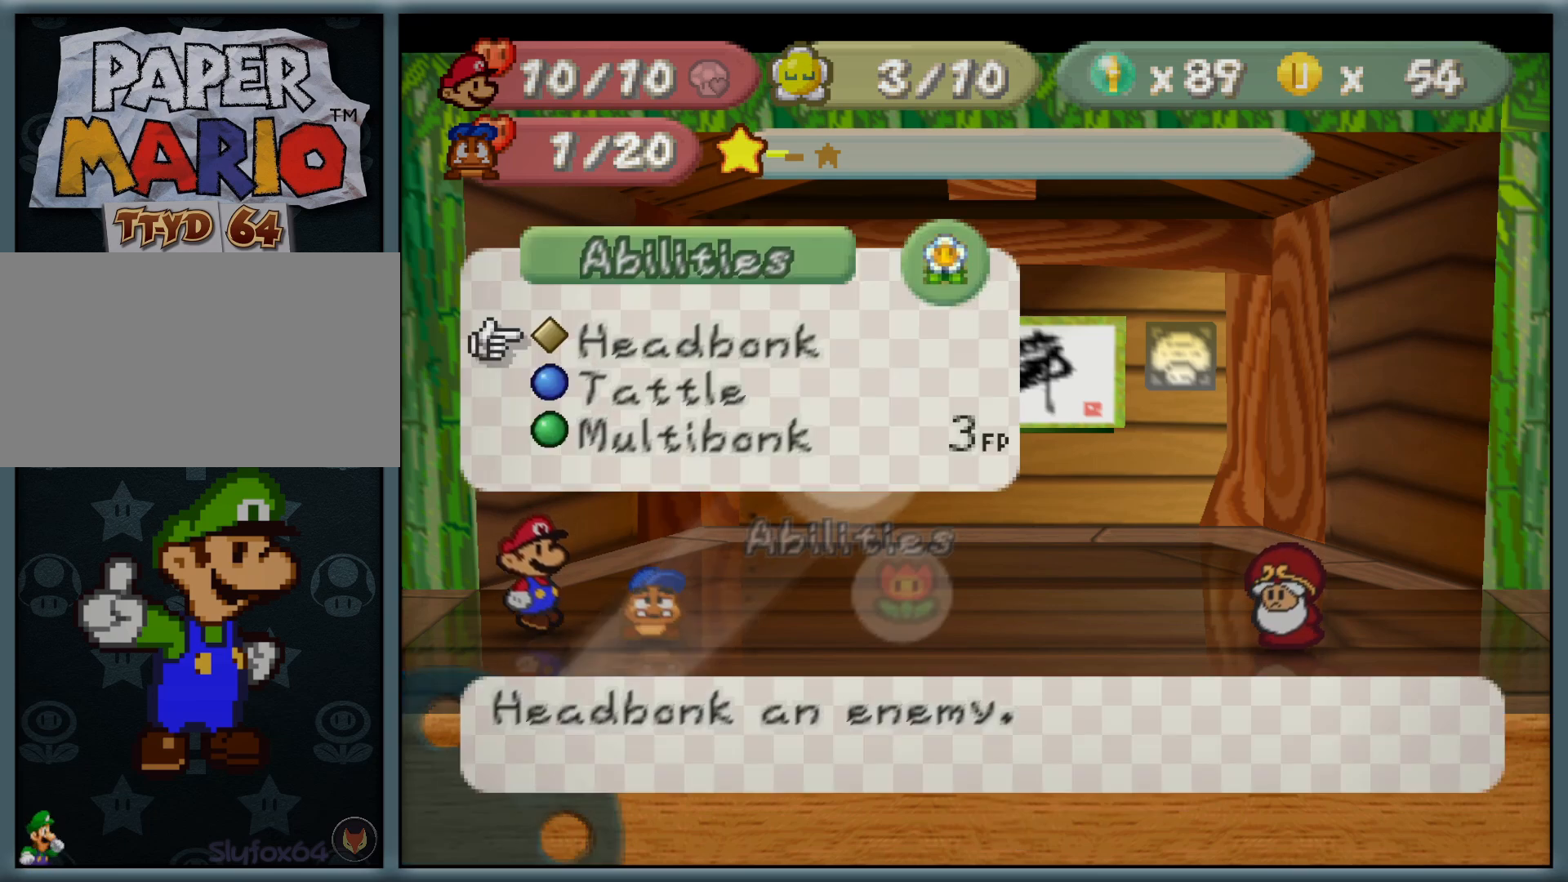
{"buttons": [], "left_stick": "up", "button_events": []}
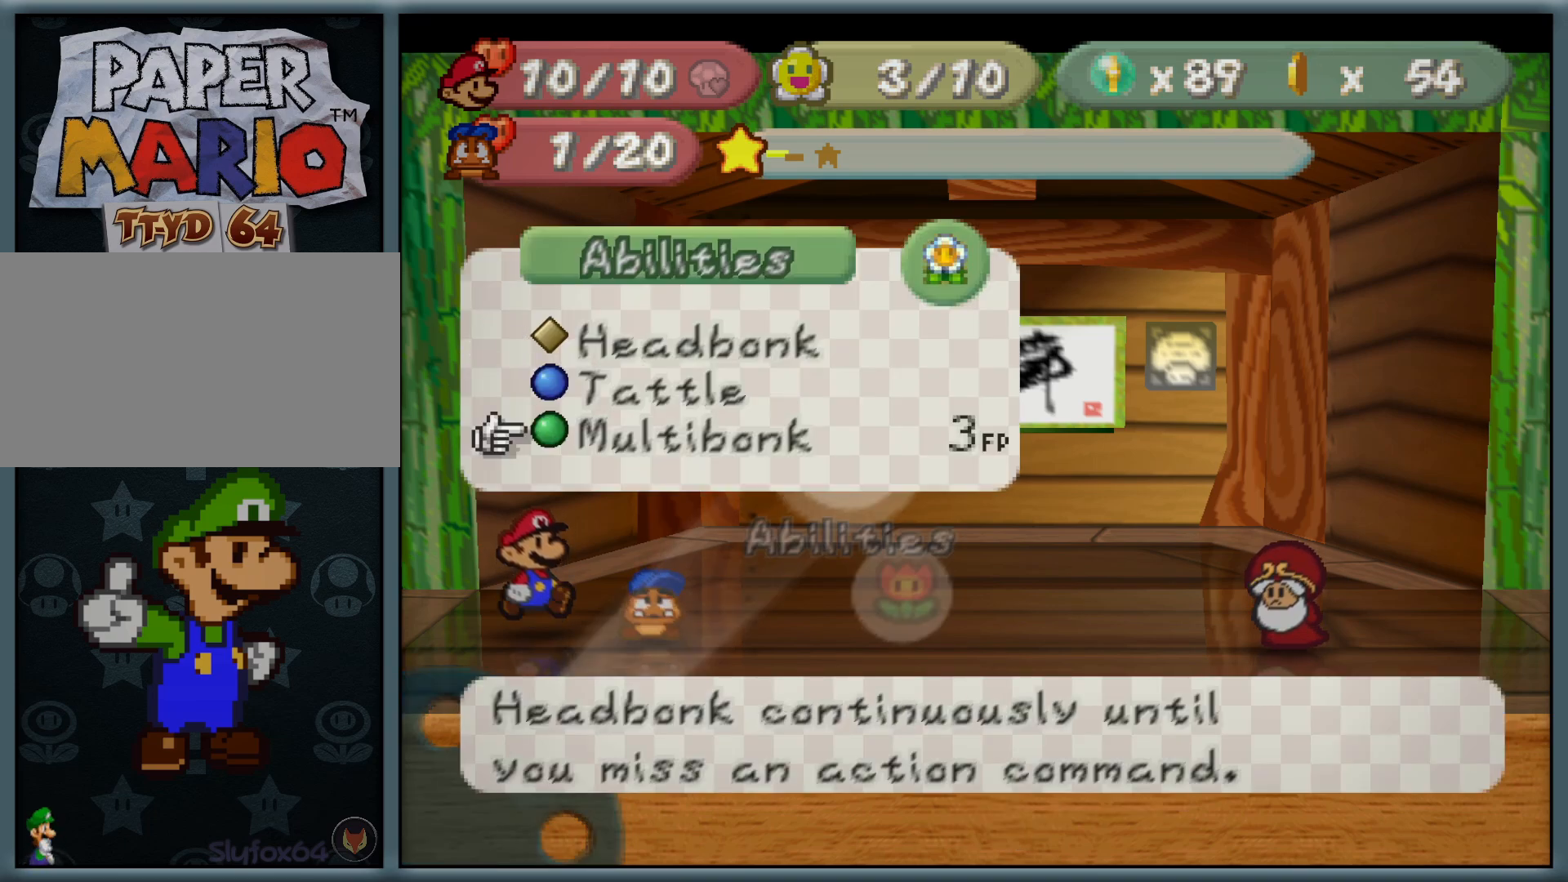
{"buttons": [], "left_stick": "center", "button_events": []}
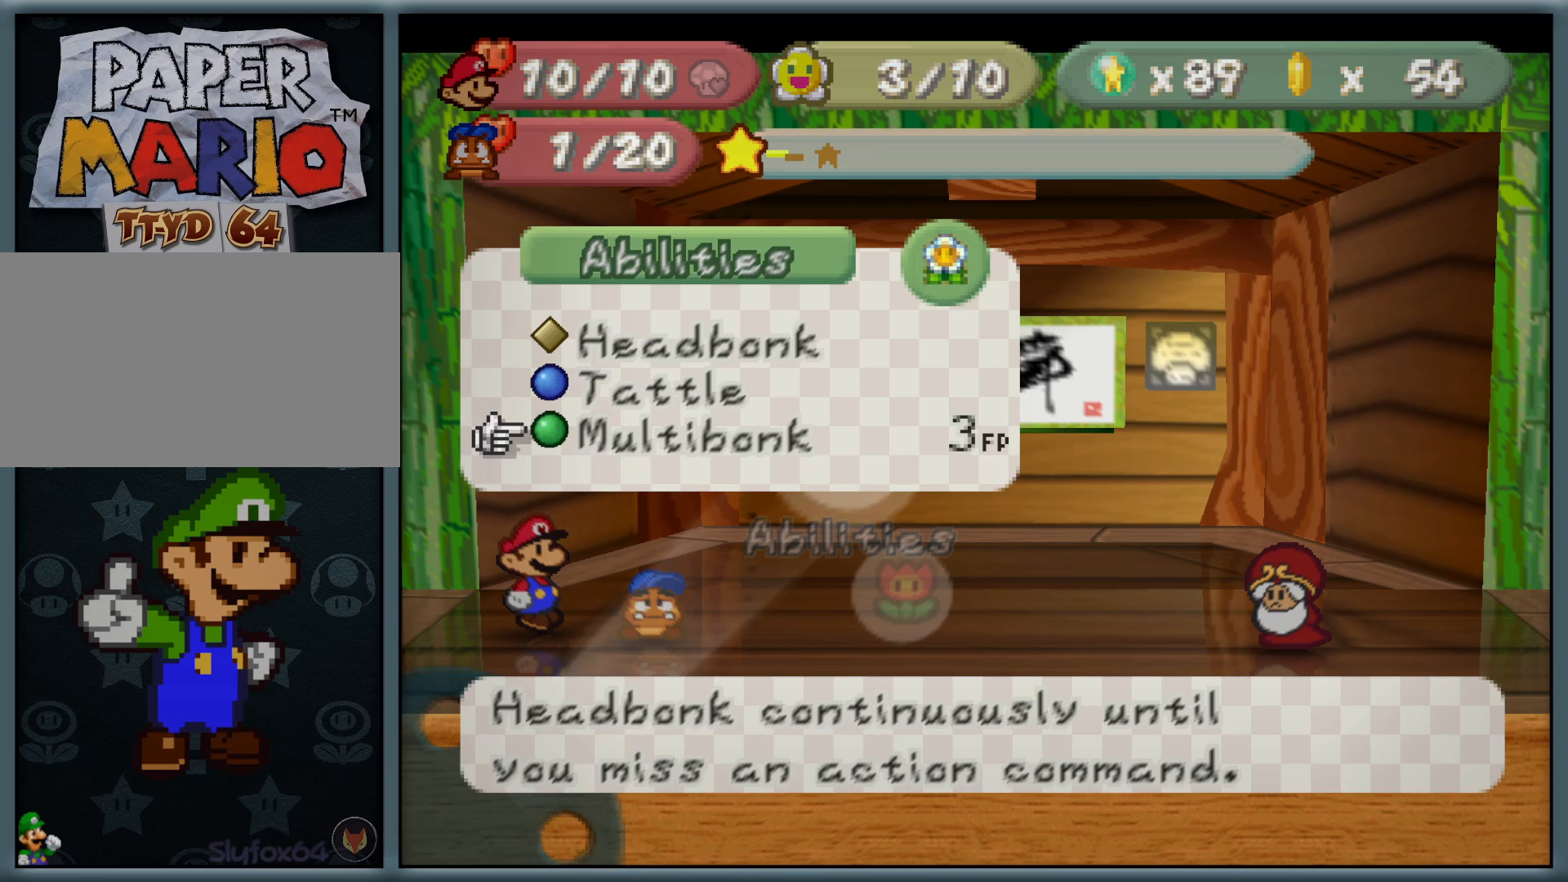
{"buttons": [], "left_stick": "center", "button_events": []}
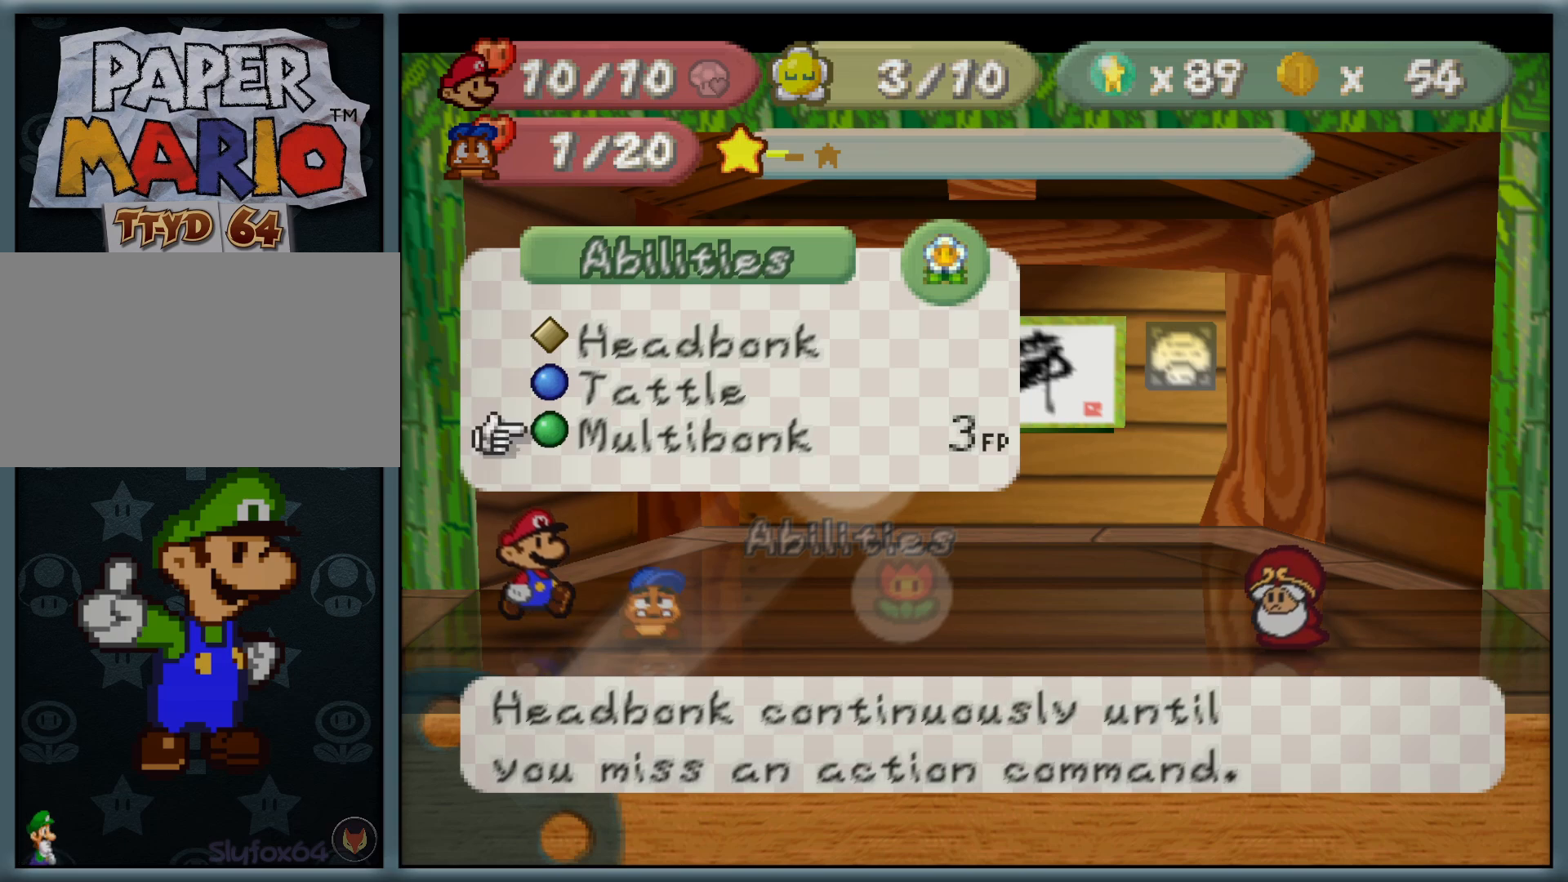
{"buttons": [], "left_stick": "center", "button_events": []}
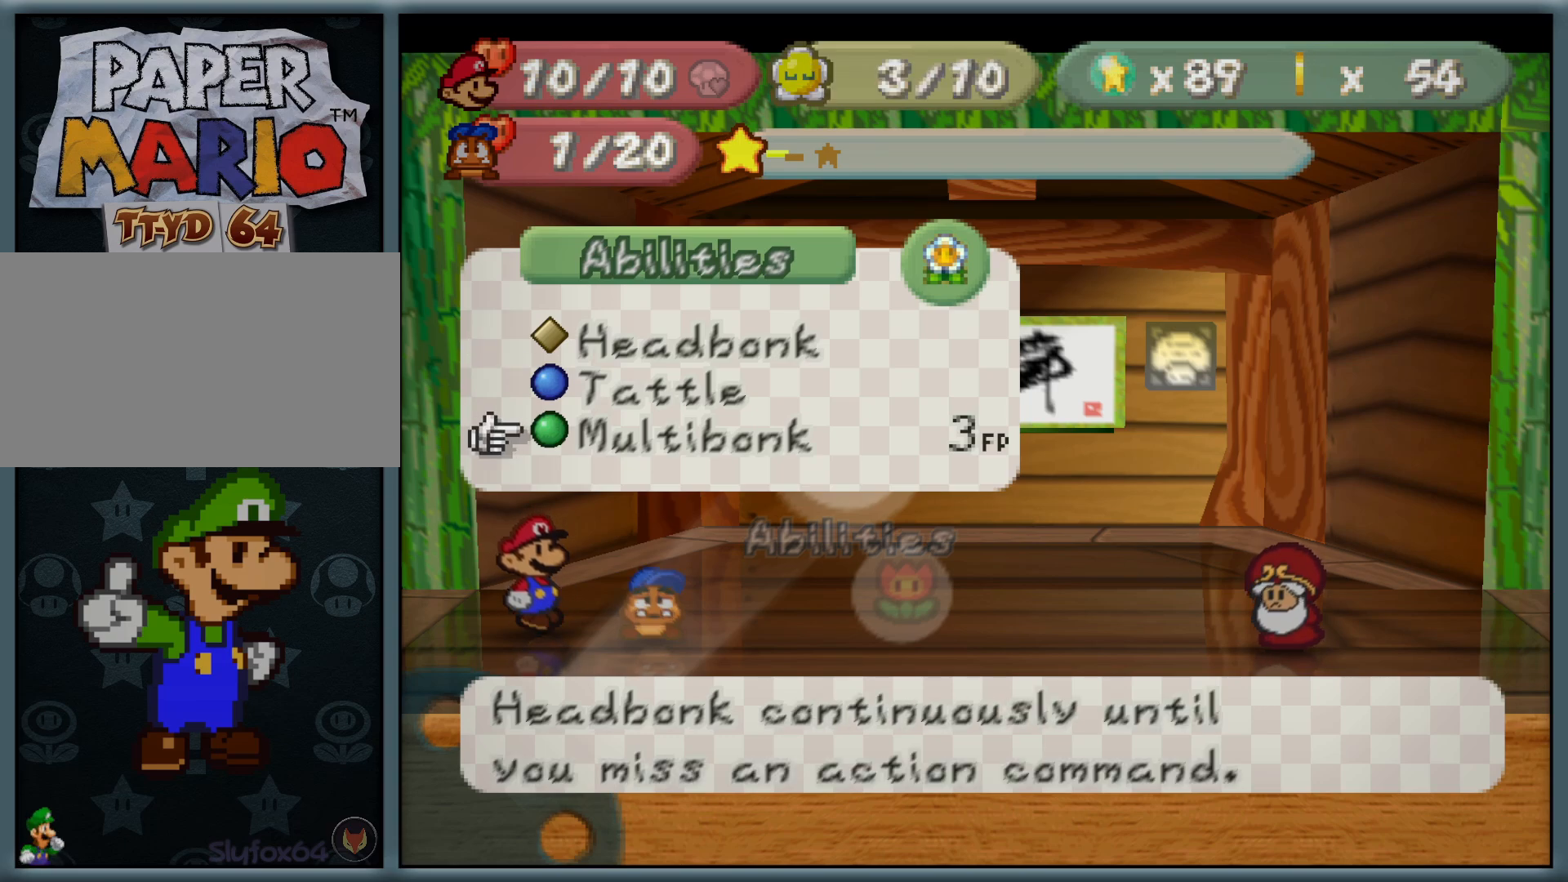
{"buttons": [], "left_stick": "center", "button_events": [[367, "A", "down"], [450, "A", "up"]]}
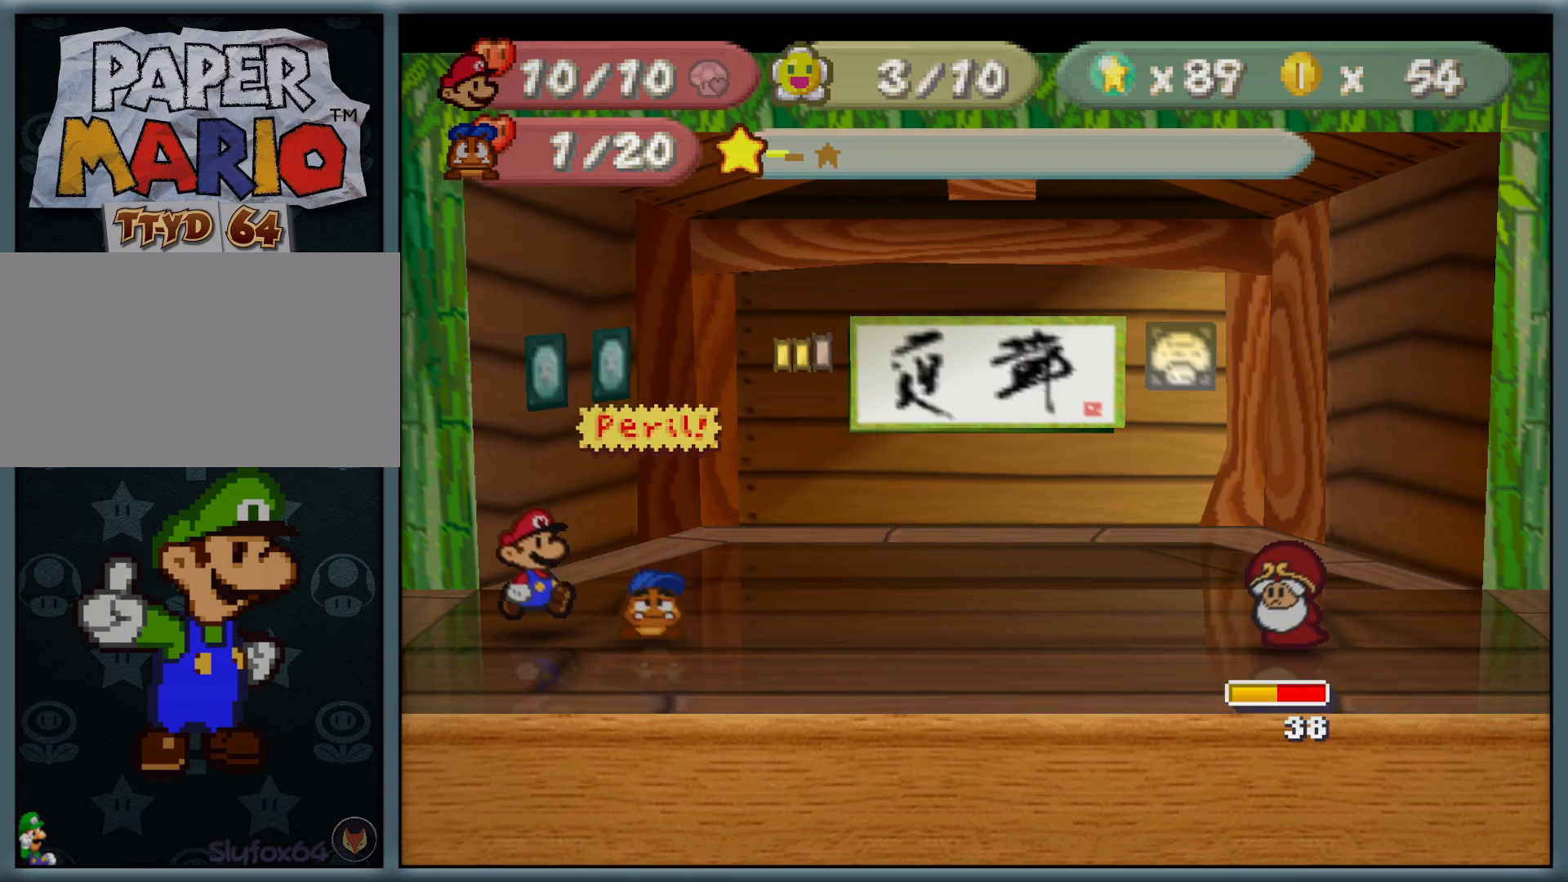
{"buttons": ["A"], "left_stick": "center", "button_events": [[383, "A", "down"]]}
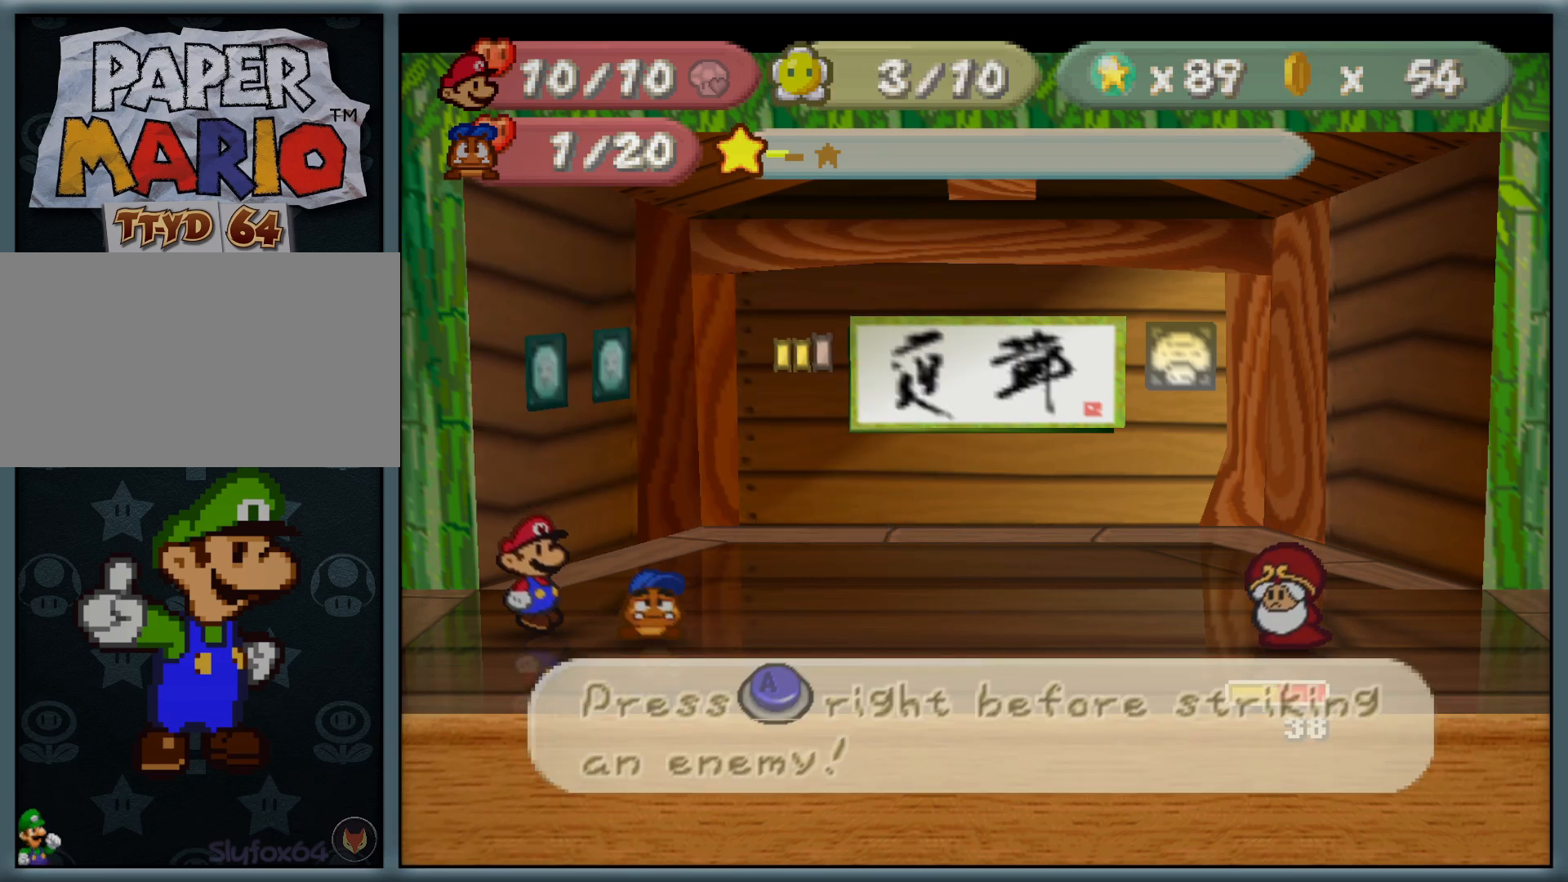
{"buttons": [], "left_stick": "center", "button_events": [[17, "A", "up"]]}
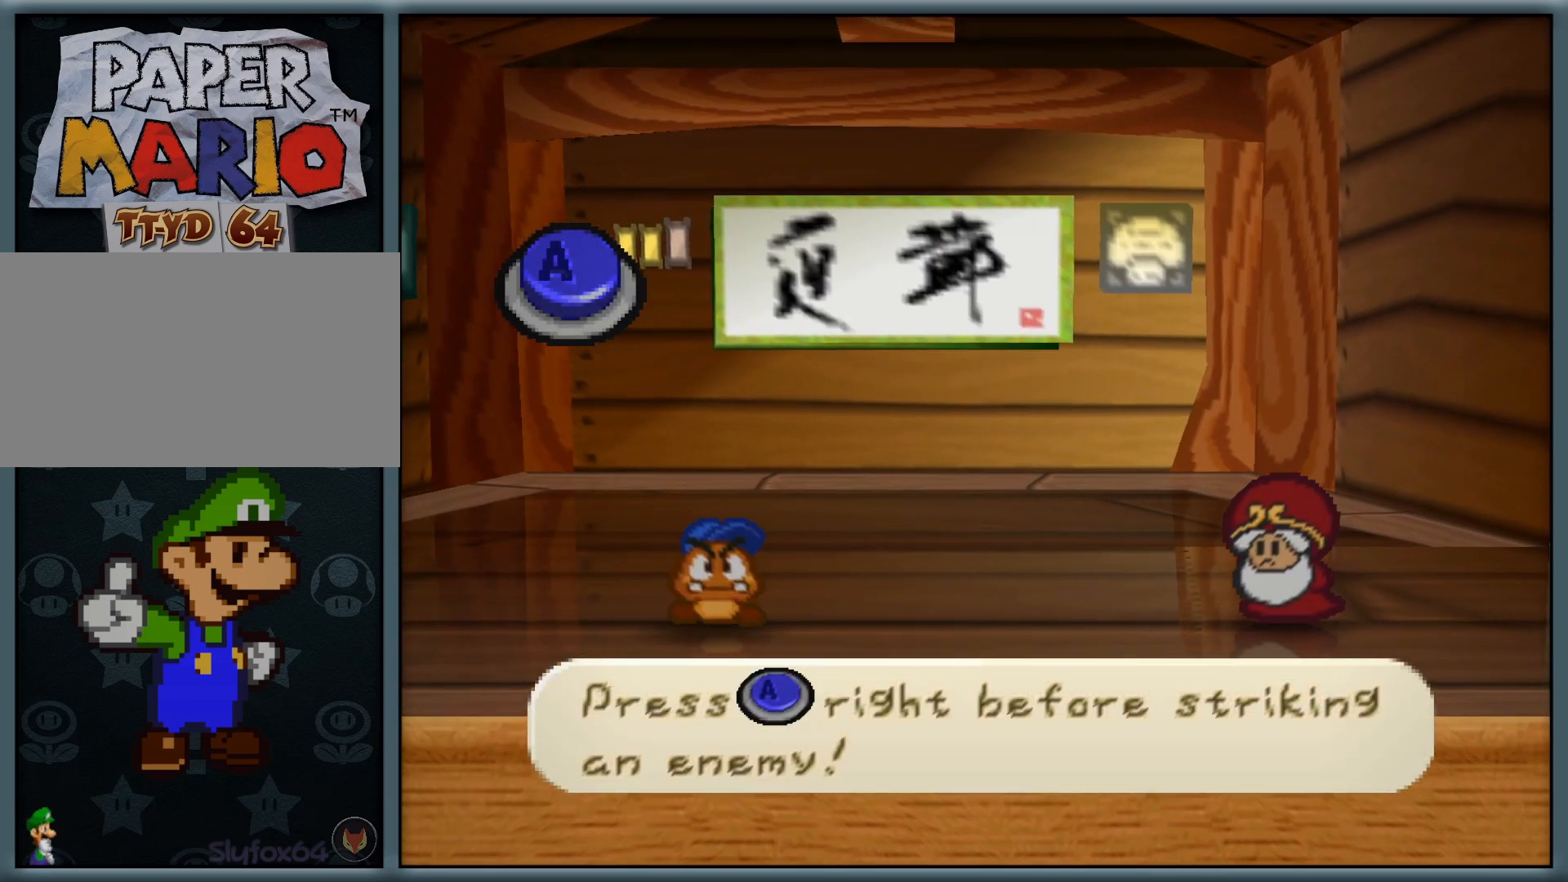
{"buttons": [], "left_stick": "center", "button_events": []}
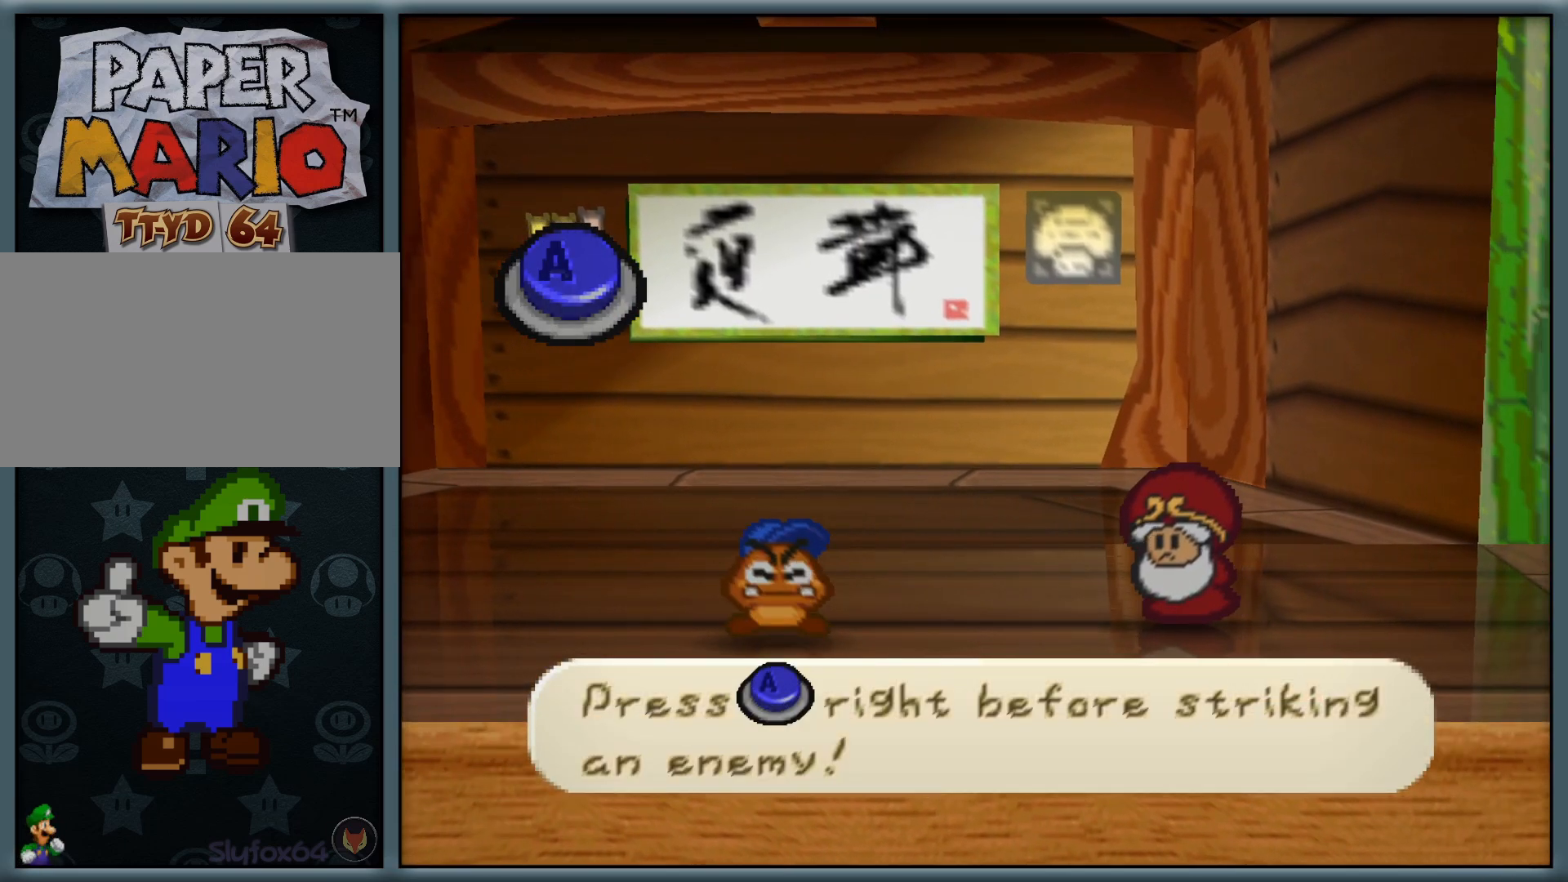
{"buttons": [], "left_stick": "center", "button_events": []}
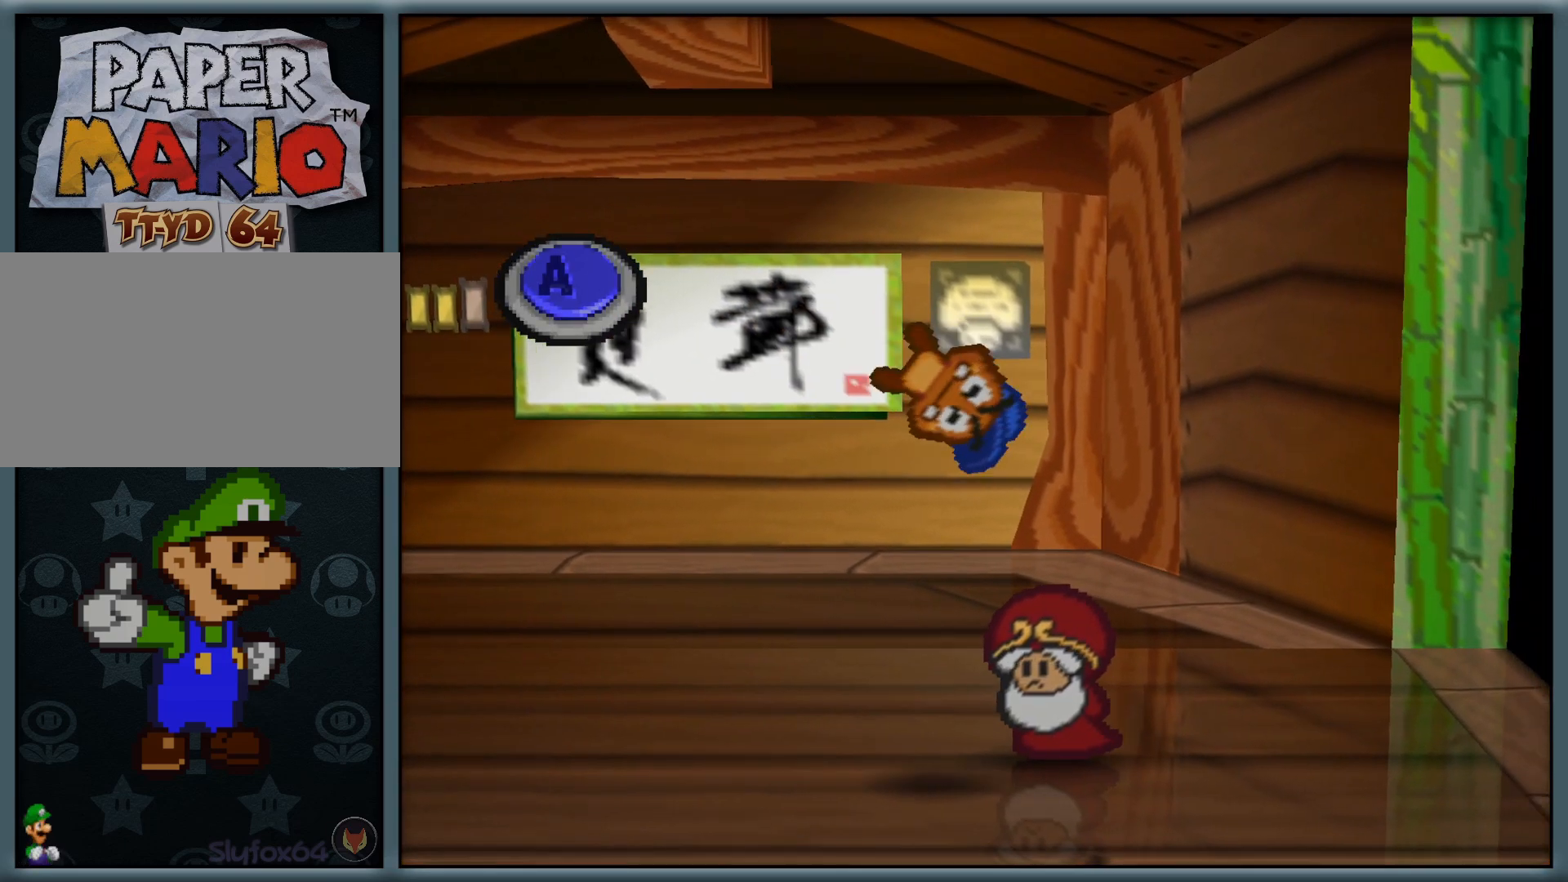
{"buttons": [], "left_stick": "center", "button_events": [[83, "A", "down"], [283, "A", "up"]]}
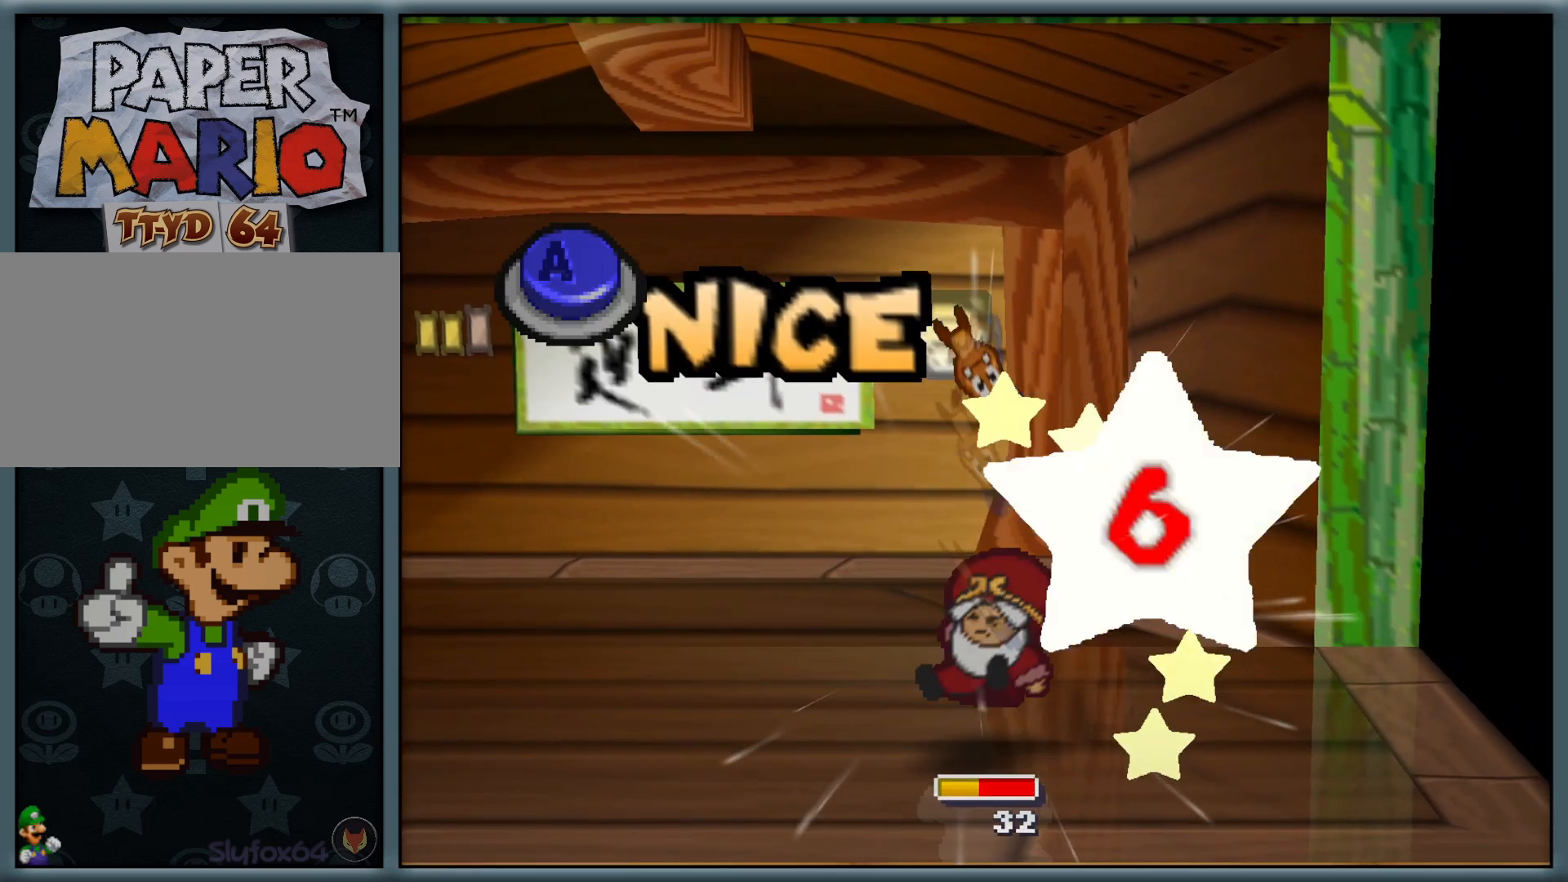
{"buttons": ["A"], "left_stick": "center", "button_events": [[433, "A", "down"]]}
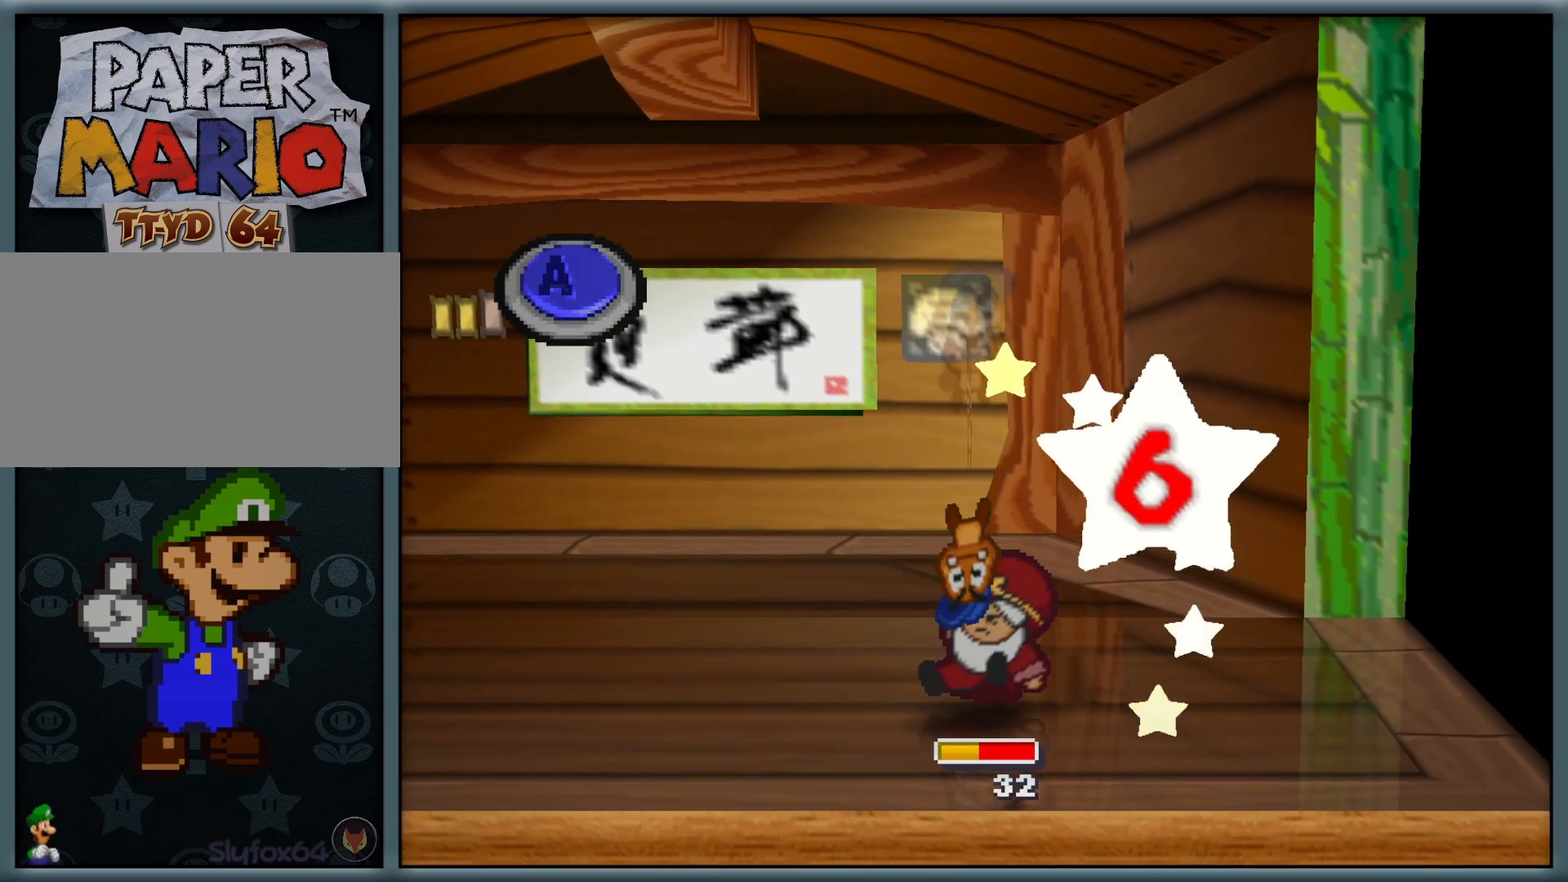
{"buttons": [], "left_stick": "center", "button_events": [[133, "A", "up"]]}